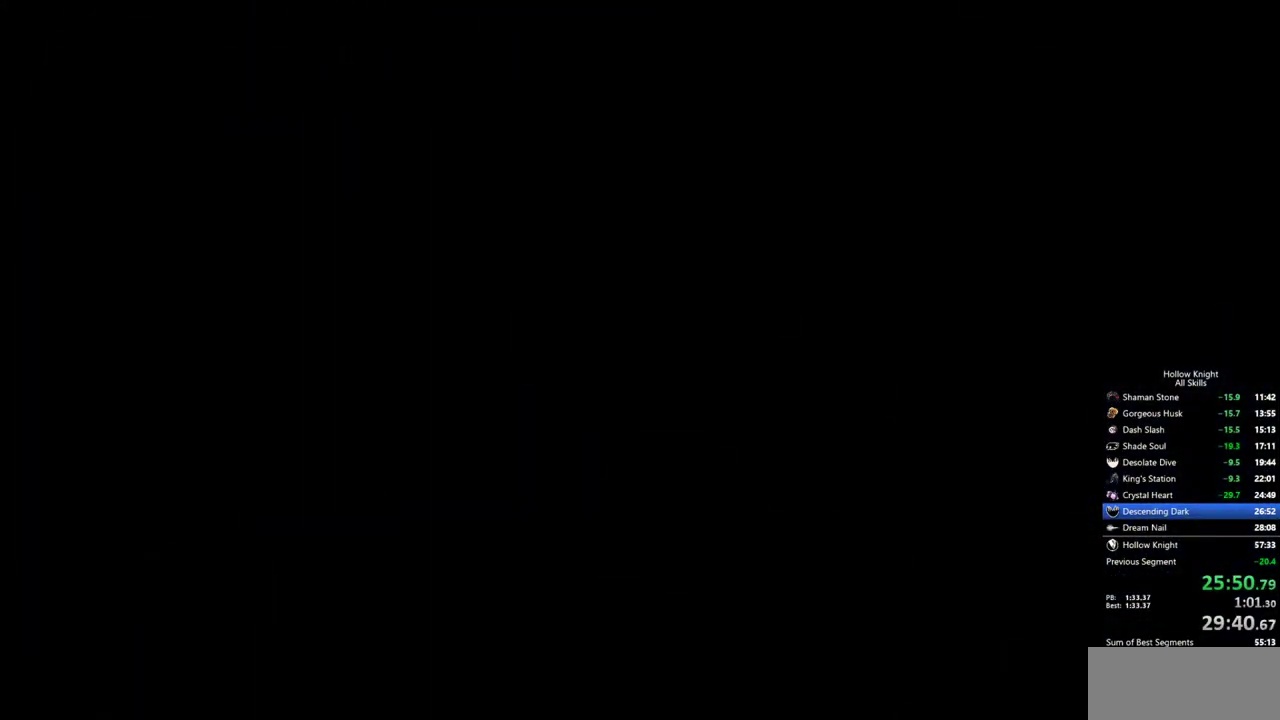
Gameplay with keyboard; each line is a JSON object with the keys held at the frame after it. "events" lists presses ("down") and releases ("up") of "cdash", "dash", "dnail", "down", "heal", "inv", "jump", "left", "nail", "right", "spell" and "up" between this image and that frame as [ms after this image, input, new state], when the widget could be followed in between. No other keys are recorded. Mouse input is not recorded. Key names are as the overlay labels them; some are game actions (e.g. jump) rather than physical keys.
{"keys": [], "events": [[150, "right", "up"]]}
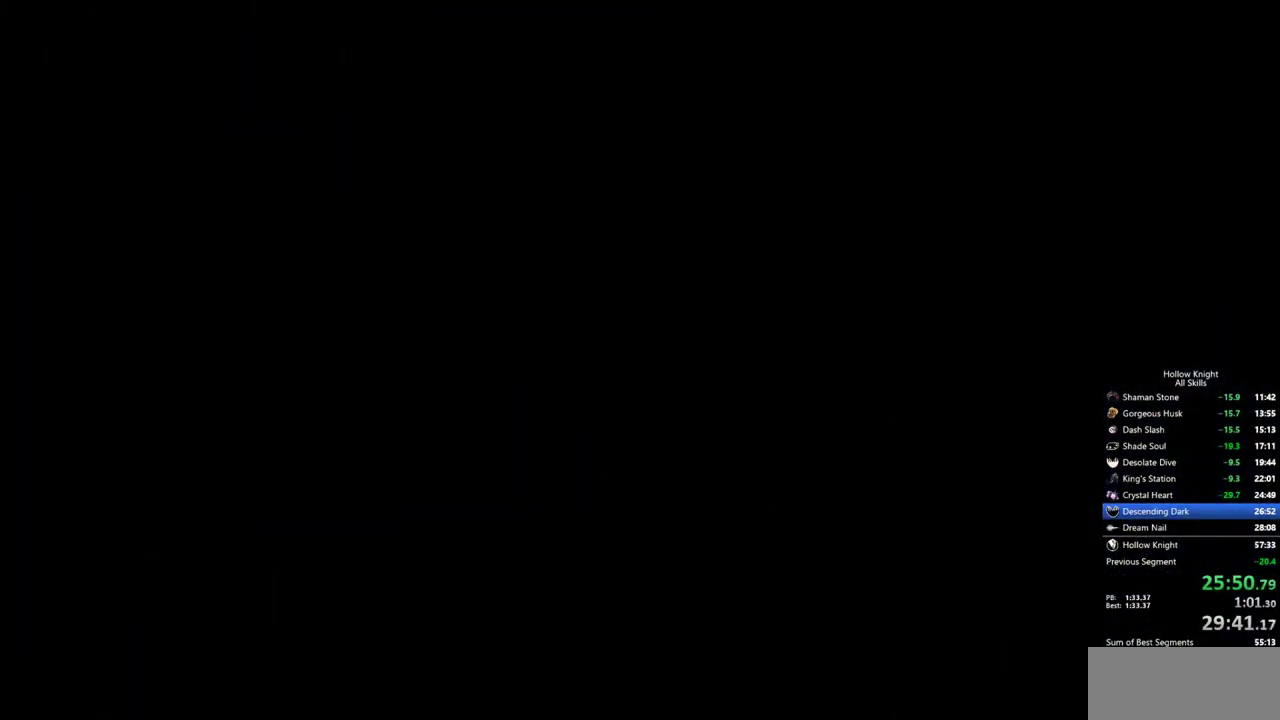
{"keys": [], "events": []}
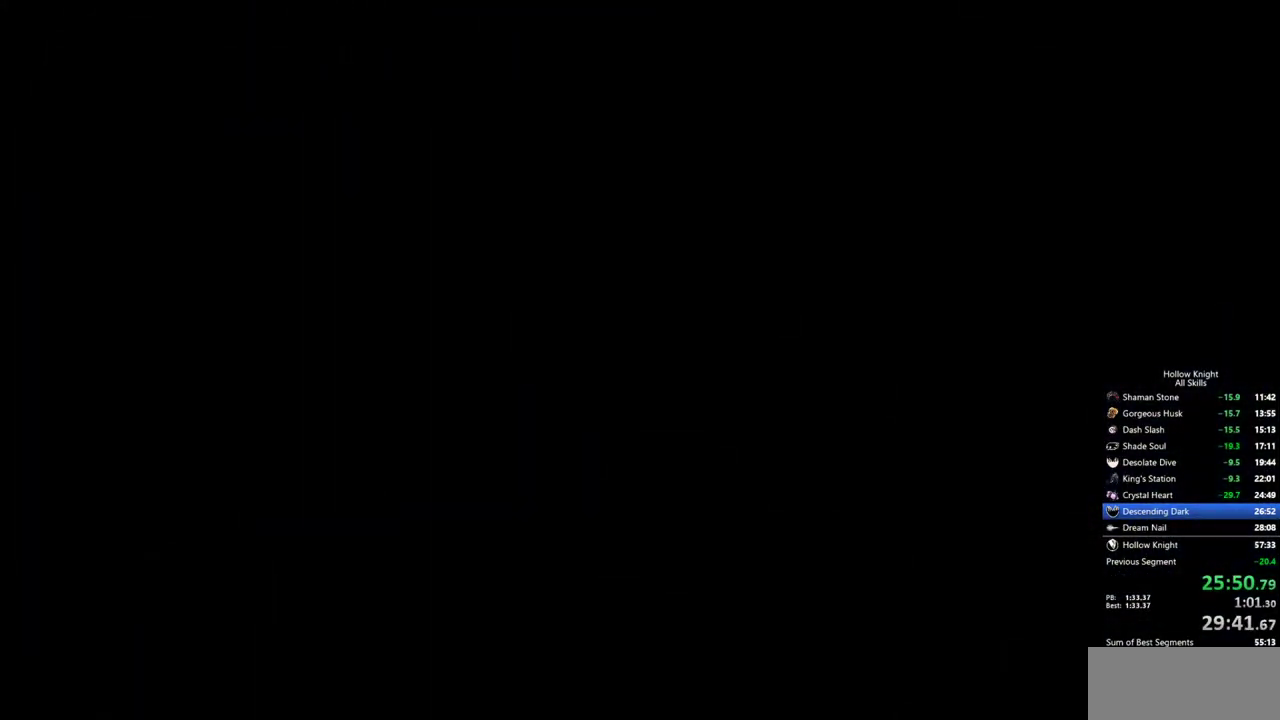
{"keys": [], "events": []}
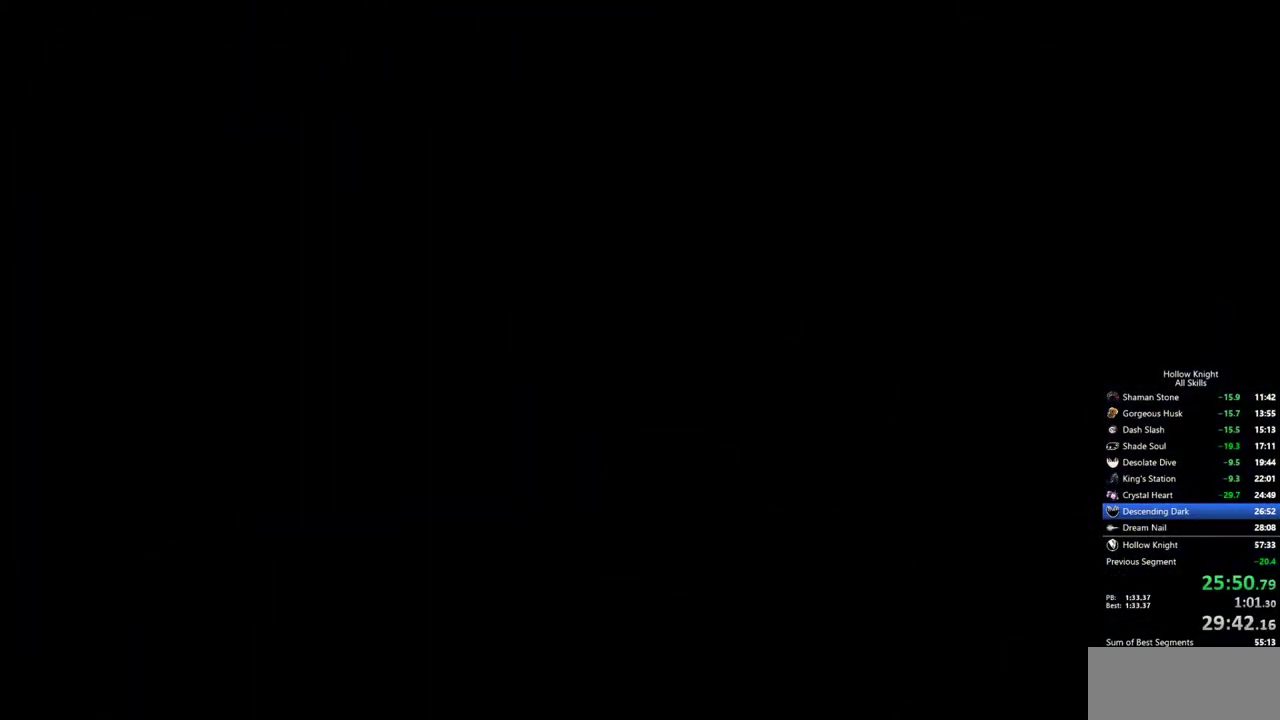
{"keys": [], "events": []}
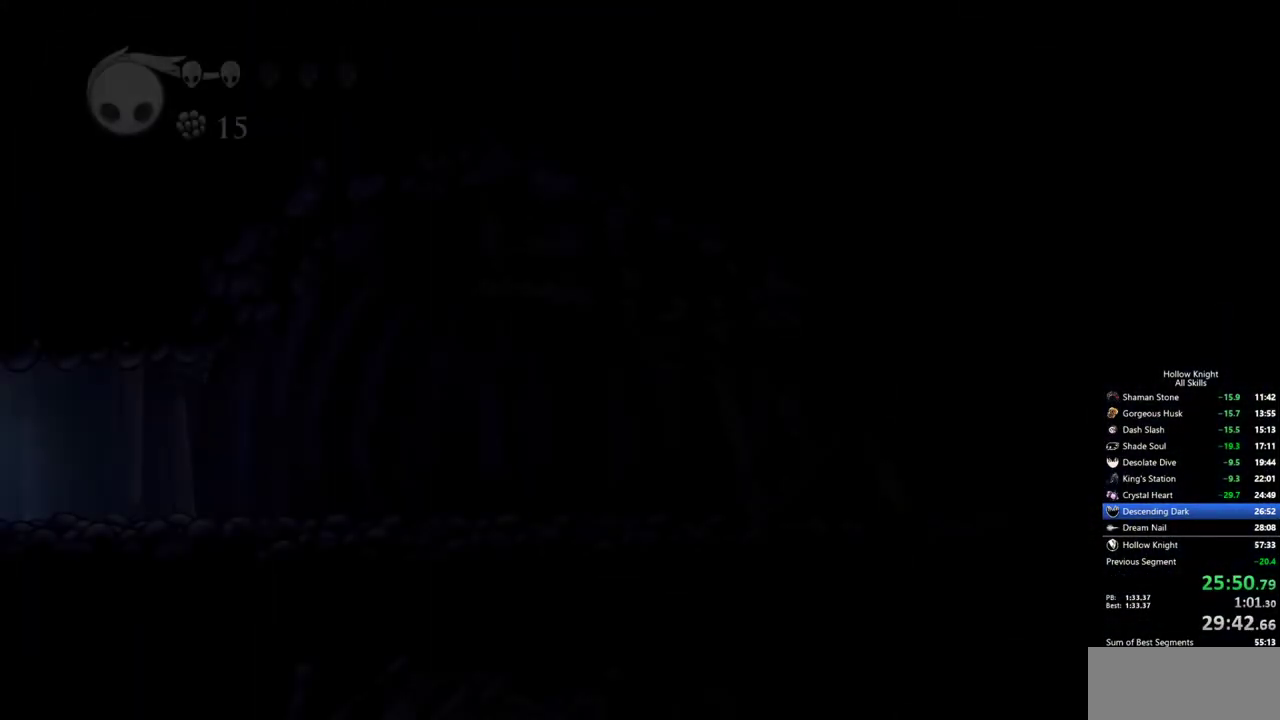
{"keys": ["down"], "events": [[450, "down", "down"]]}
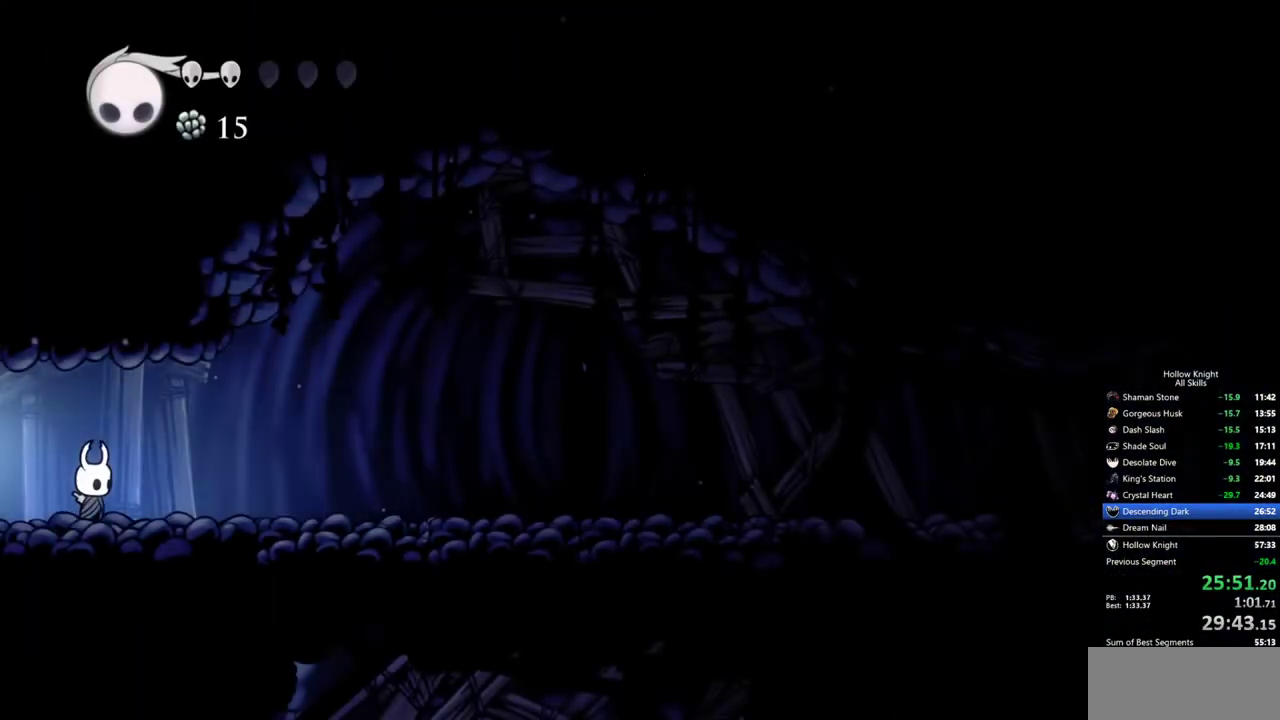
{"keys": [], "events": [[33, "spell", "down"], [133, "spell", "up"], [417, "down", "up"]]}
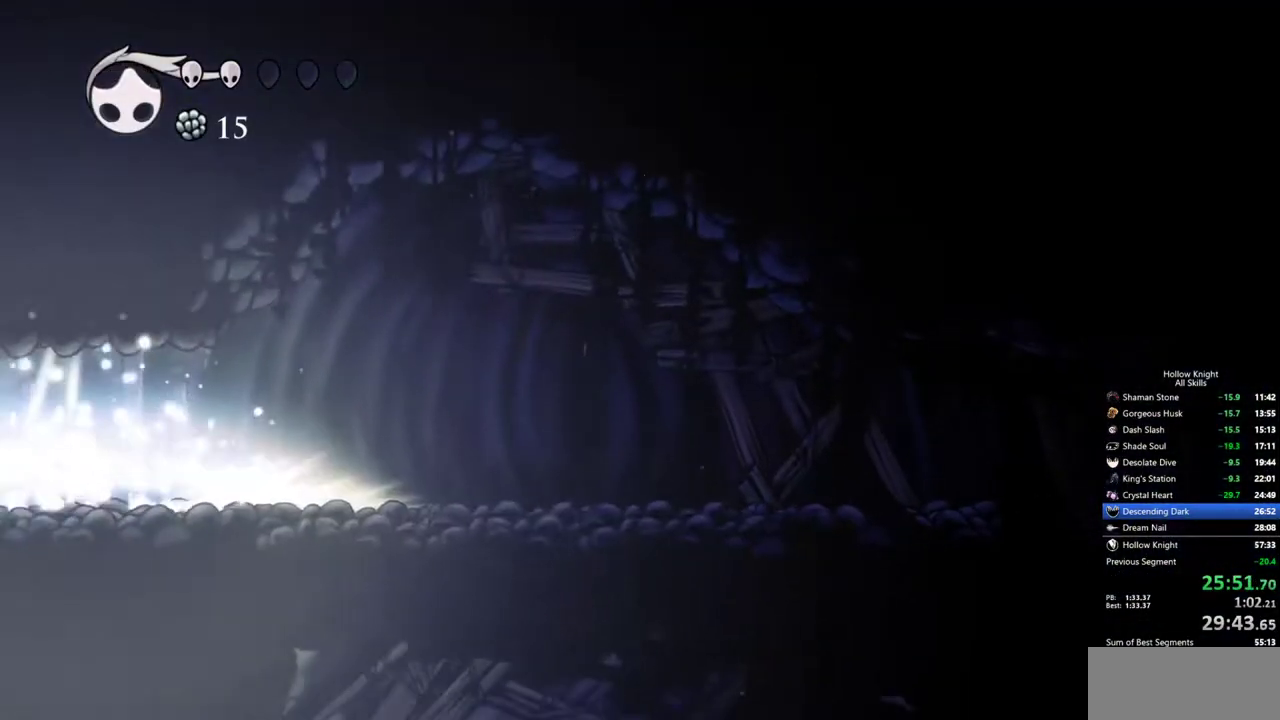
{"keys": [], "events": []}
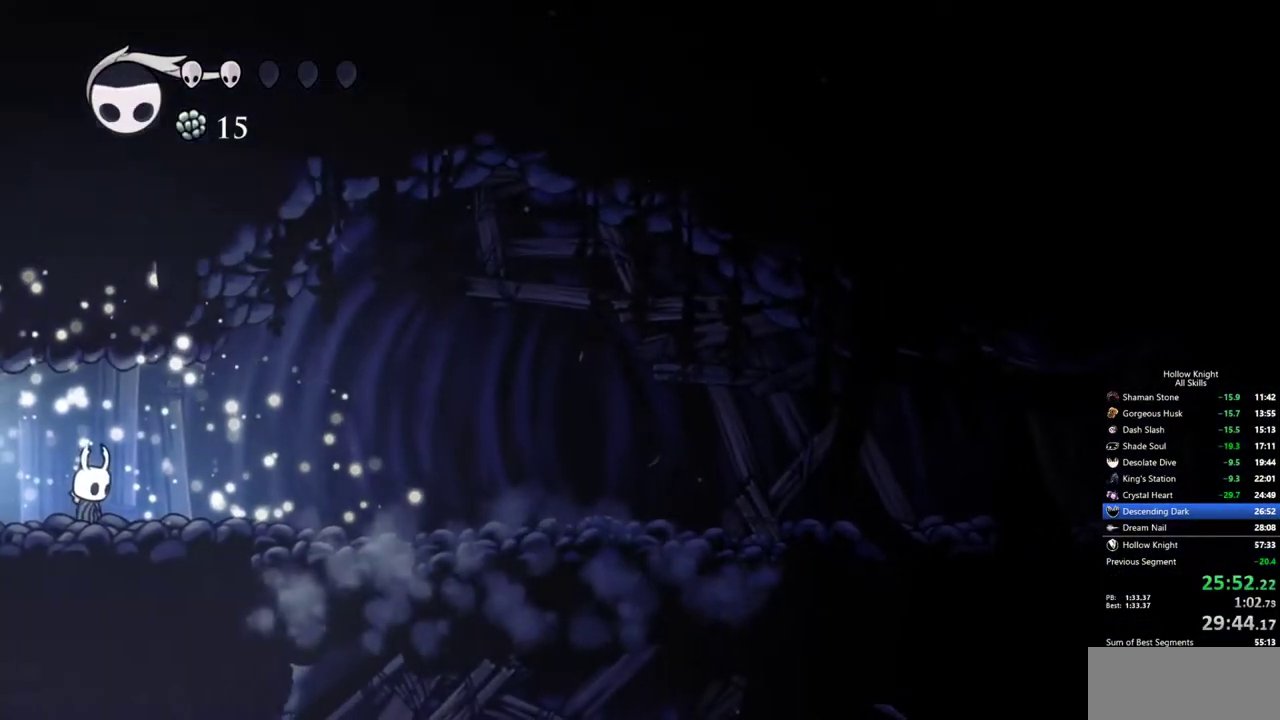
{"keys": ["right"], "events": [[117, "right", "down"], [167, "dash", "down"], [300, "dash", "up"]]}
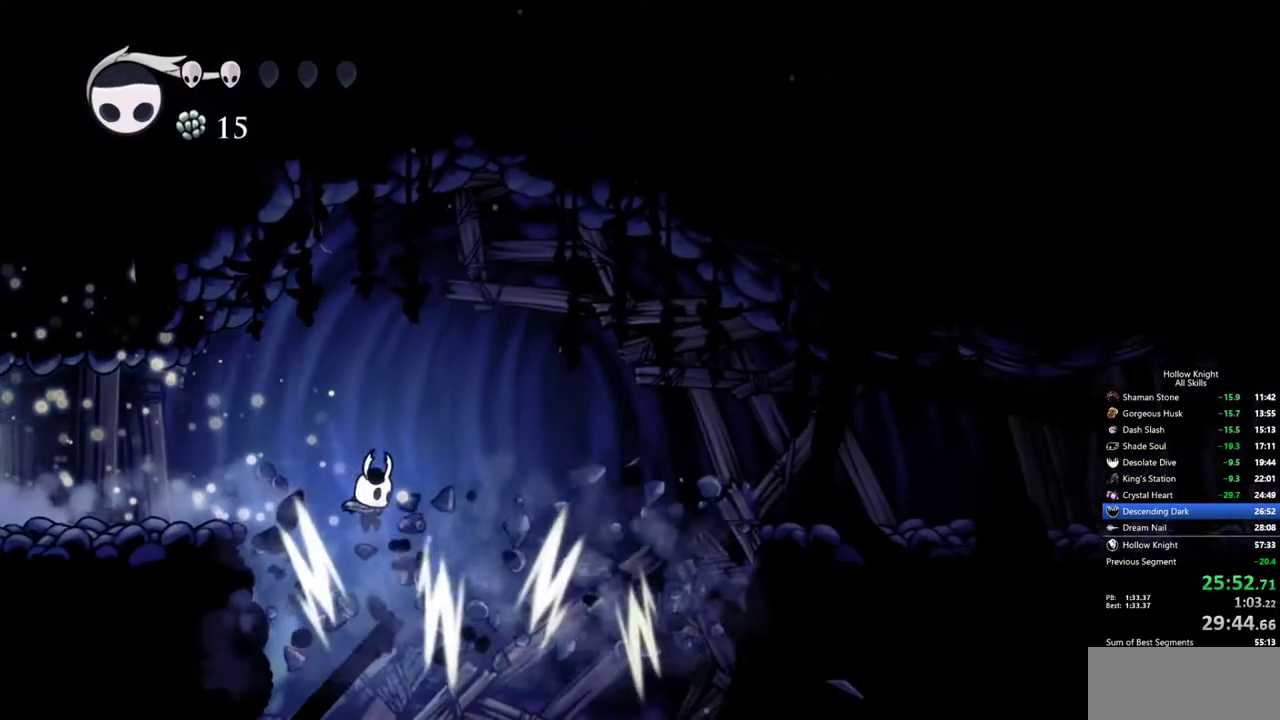
{"keys": ["right"], "events": [[183, "dash", "down"], [317, "dash", "up"]]}
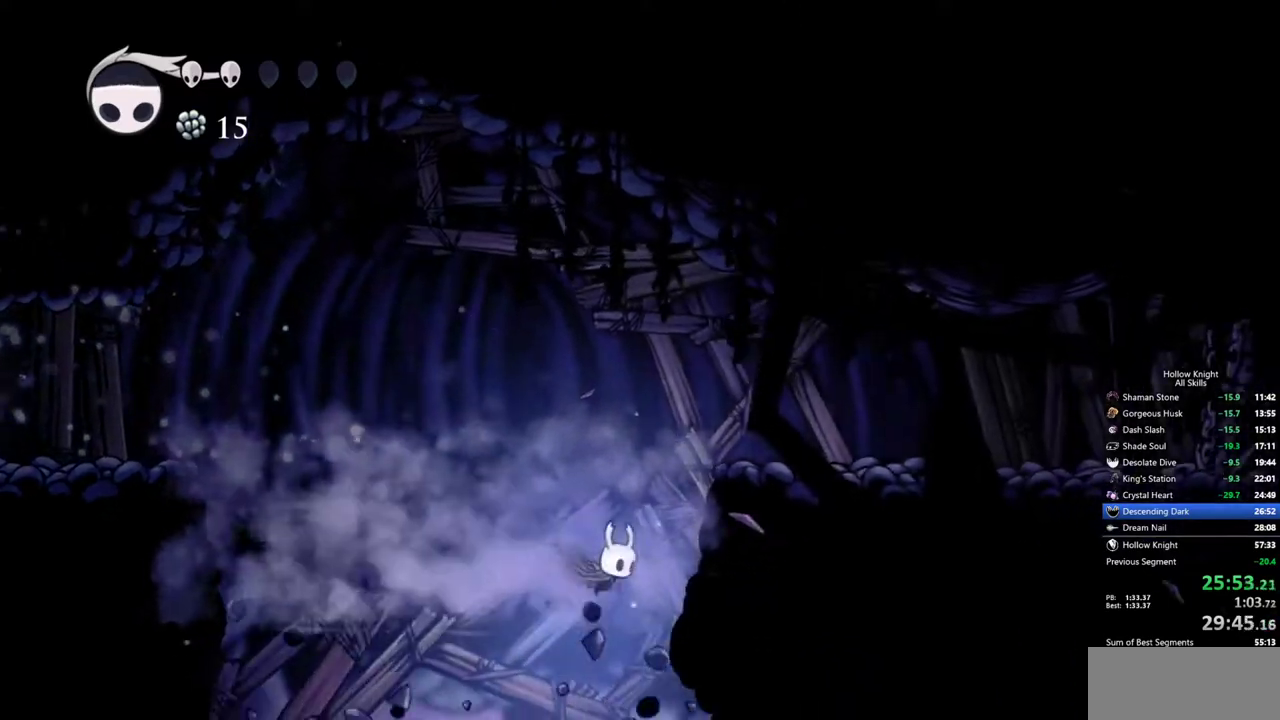
{"keys": [], "events": [[17, "inv", "down"], [17, "right", "up"], [200, "inv", "up"]]}
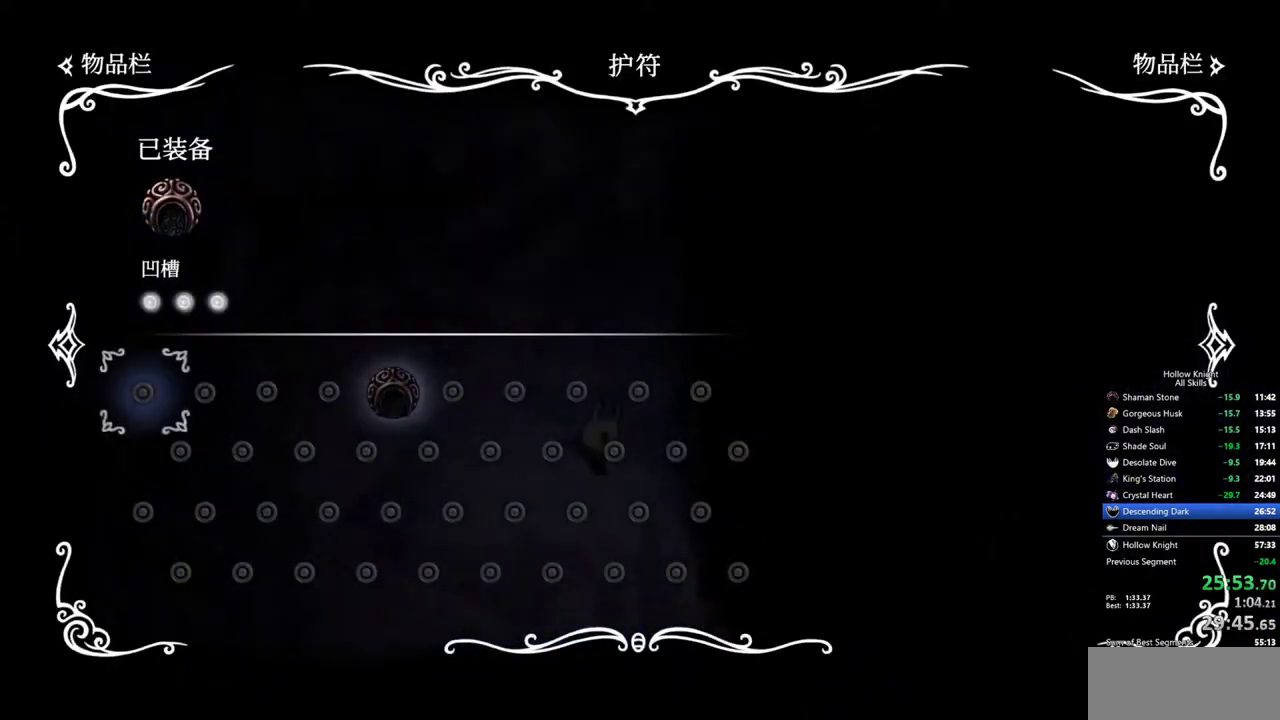
{"keys": [], "events": []}
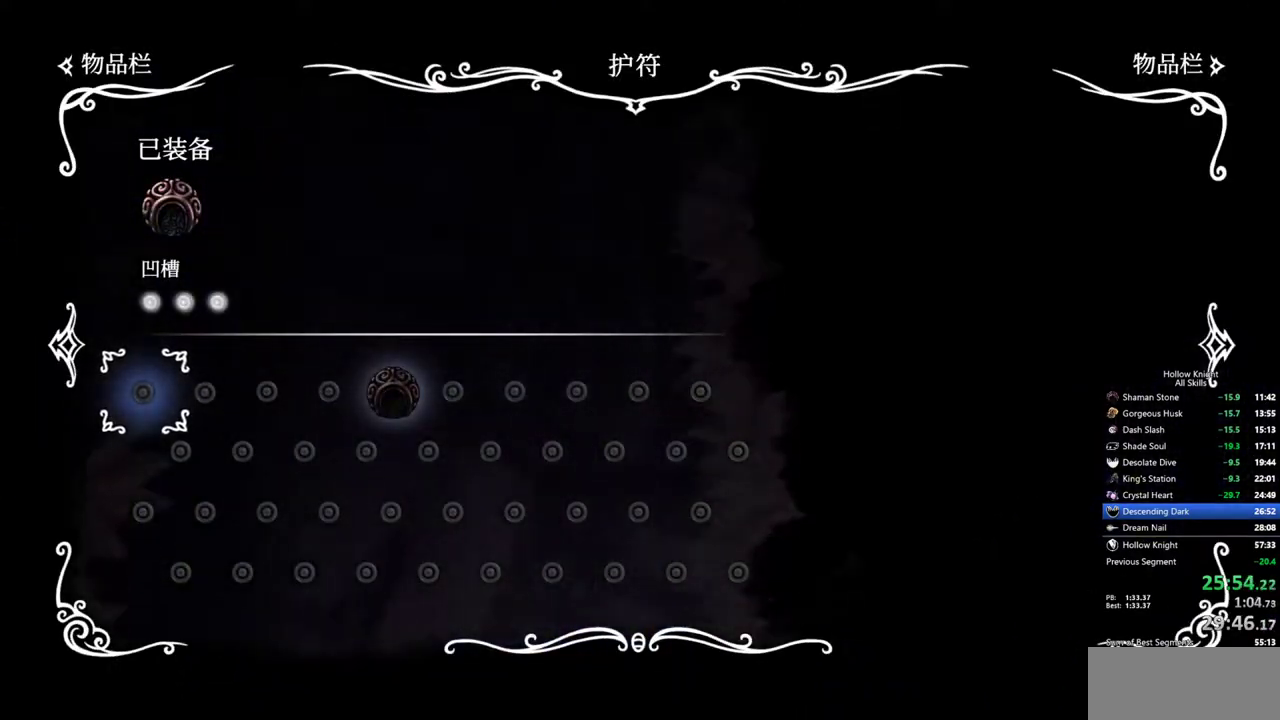
{"keys": ["right"], "events": [[183, "inv", "down"], [317, "inv", "up"], [317, "right", "down"]]}
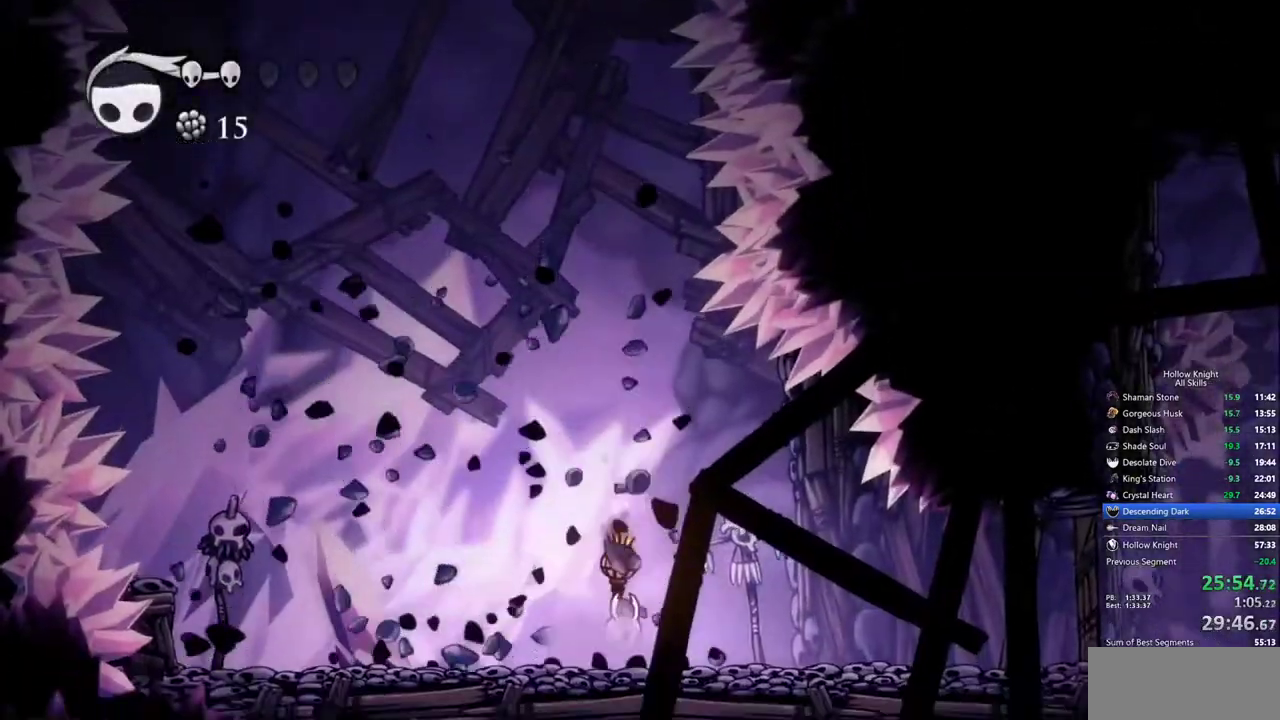
{"keys": ["right", "up"], "events": [[50, "dash", "down"], [200, "dash", "up"], [433, "up", "down"]]}
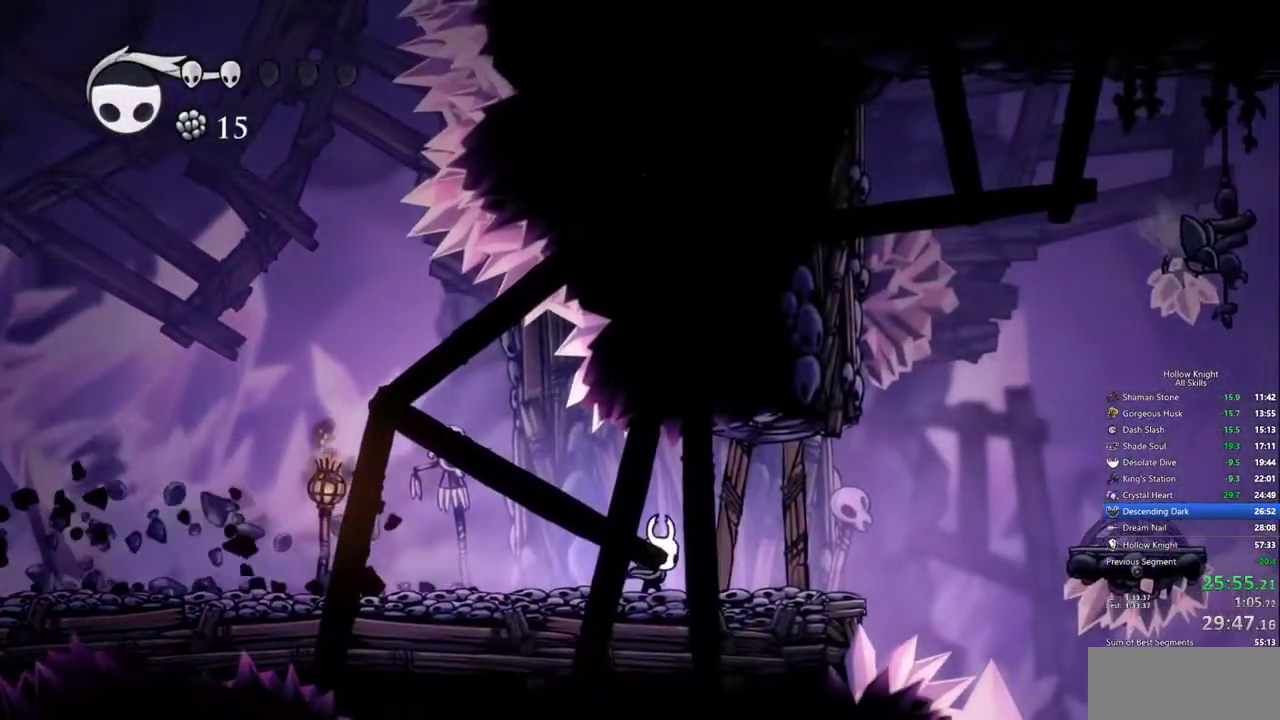
{"keys": ["right"], "events": [[117, "nail", "down"], [267, "nail", "up"], [300, "up", "up"]]}
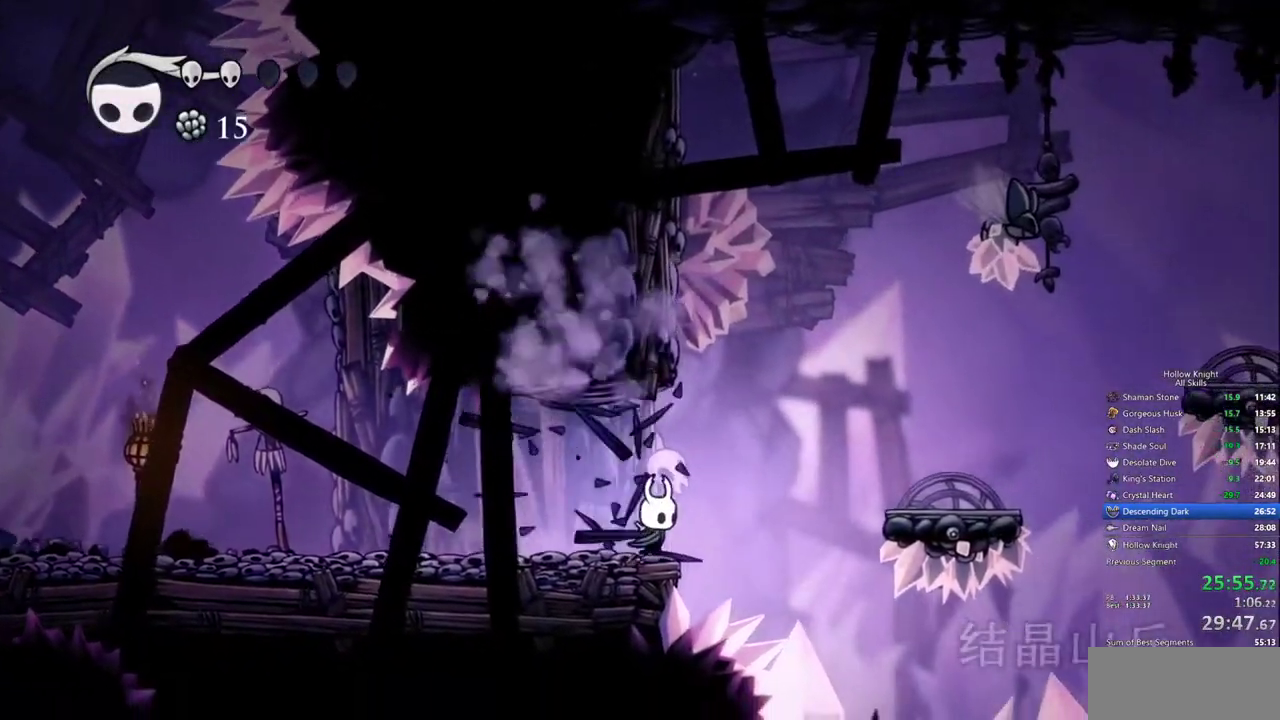
{"keys": ["jump", "left"], "events": [[50, "jump", "down"], [233, "left", "down"], [283, "right", "up"]]}
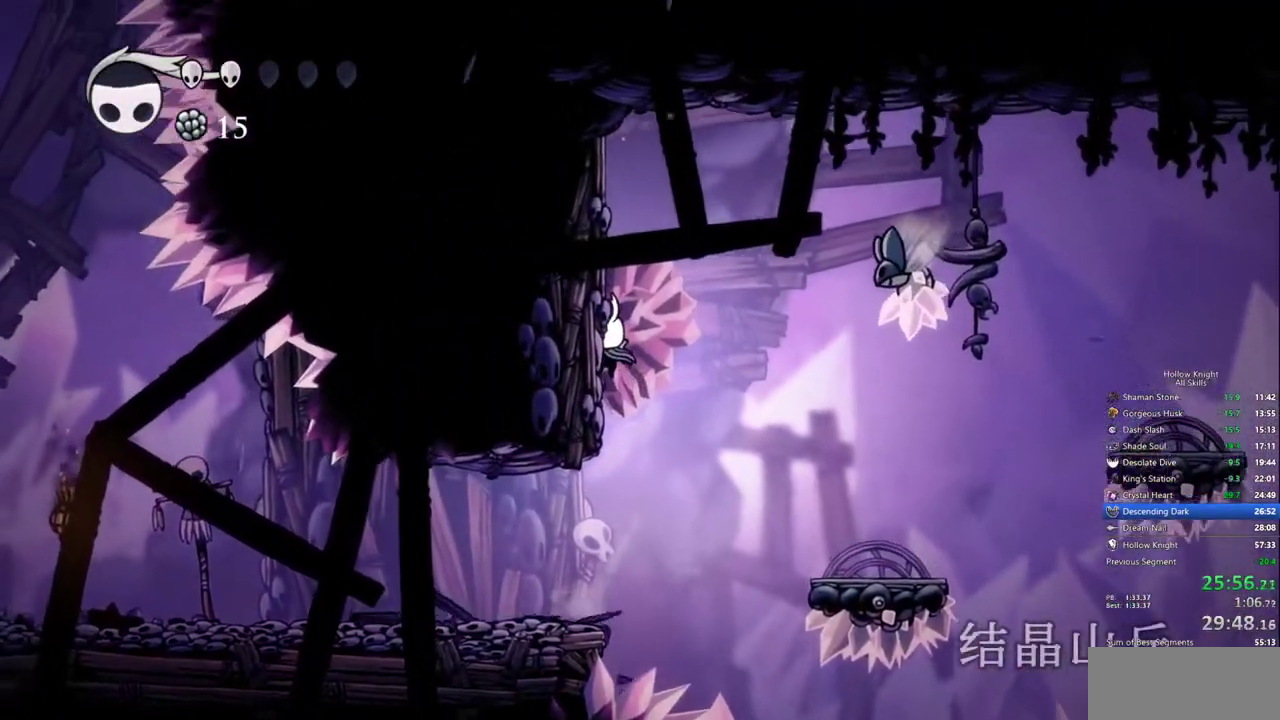
{"keys": ["cdash", "left"], "events": [[50, "jump", "up"], [100, "cdash", "down"]]}
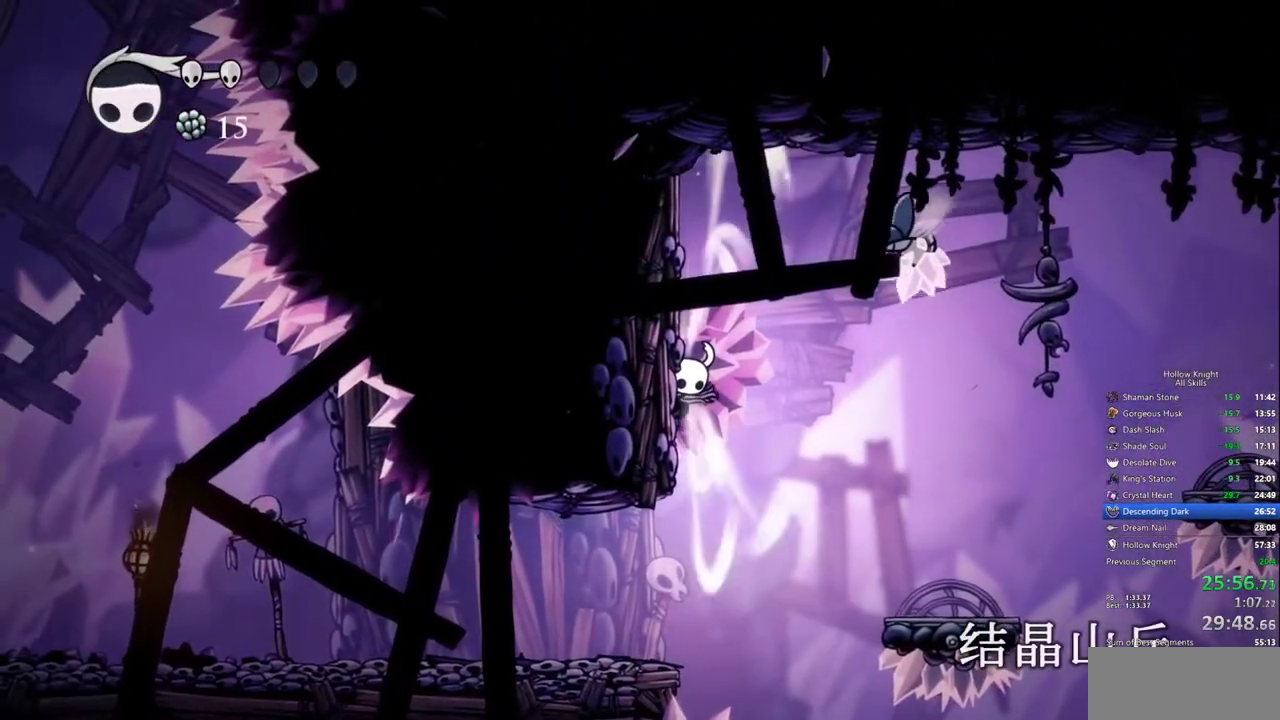
{"keys": [], "events": [[450, "cdash", "up"], [450, "left", "up"]]}
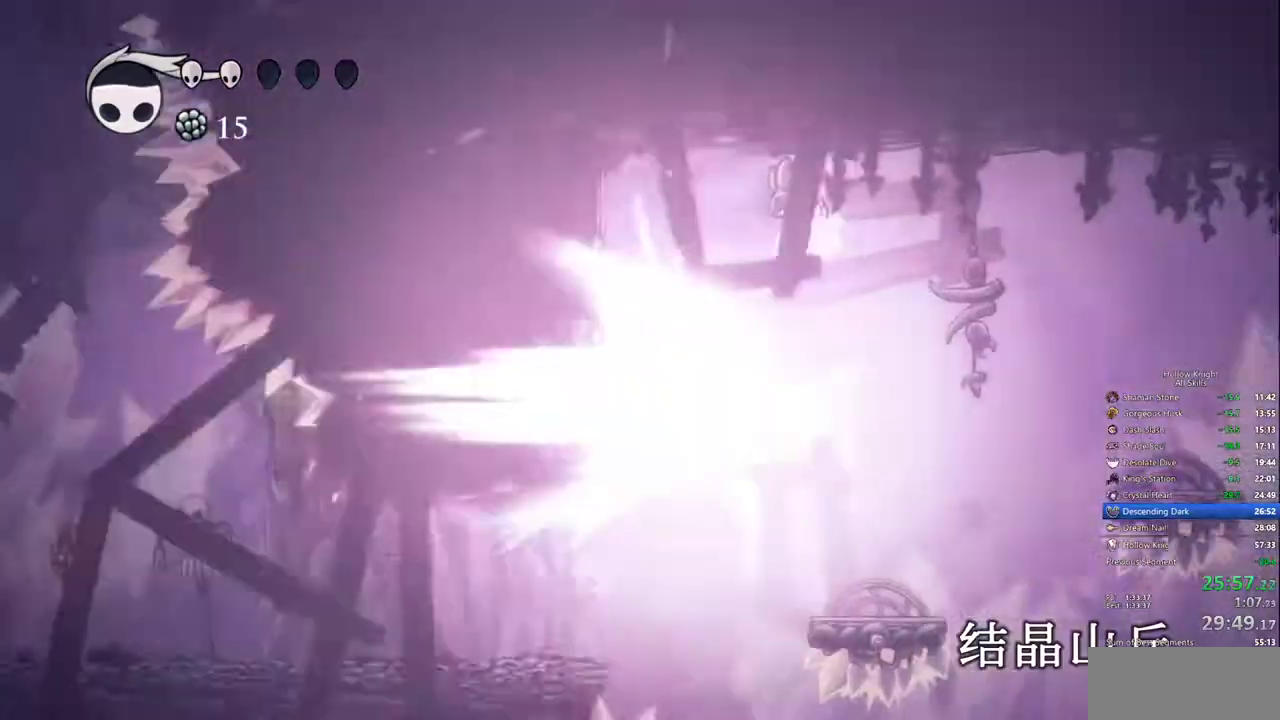
{"keys": []}
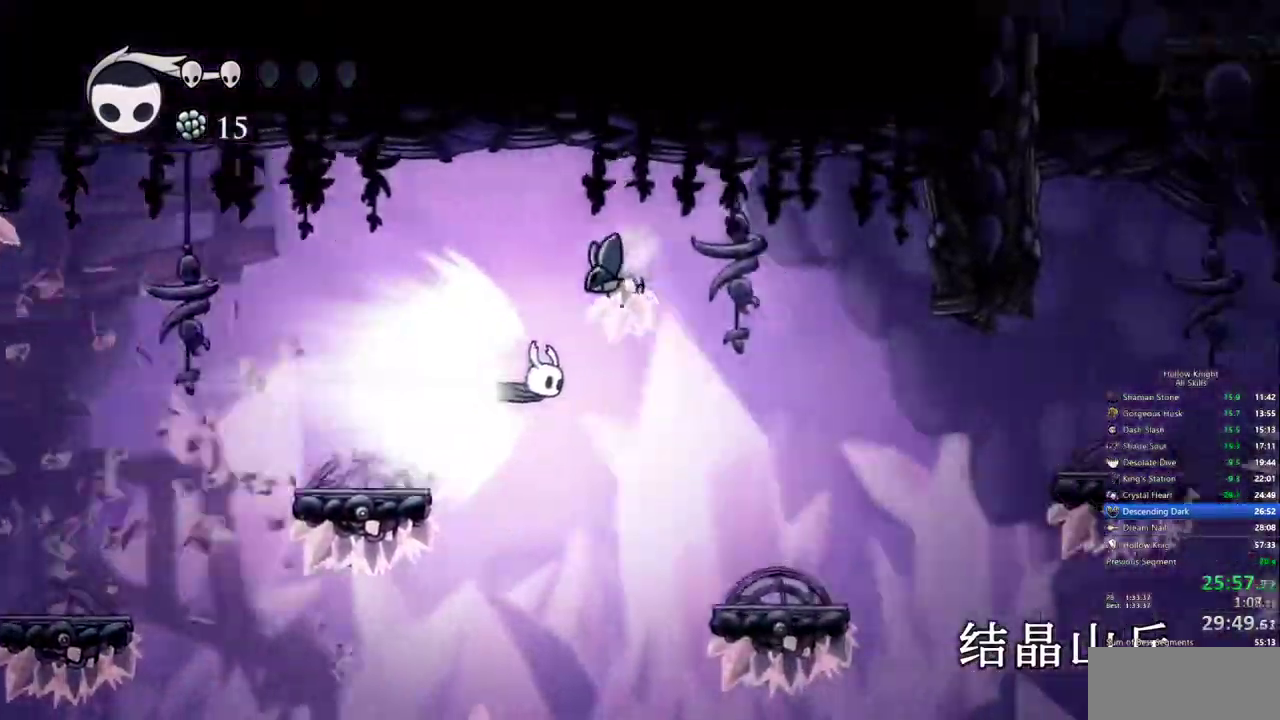
{"keys": [], "events": [[283, "cdash", "down"], [433, "cdash", "up"]]}
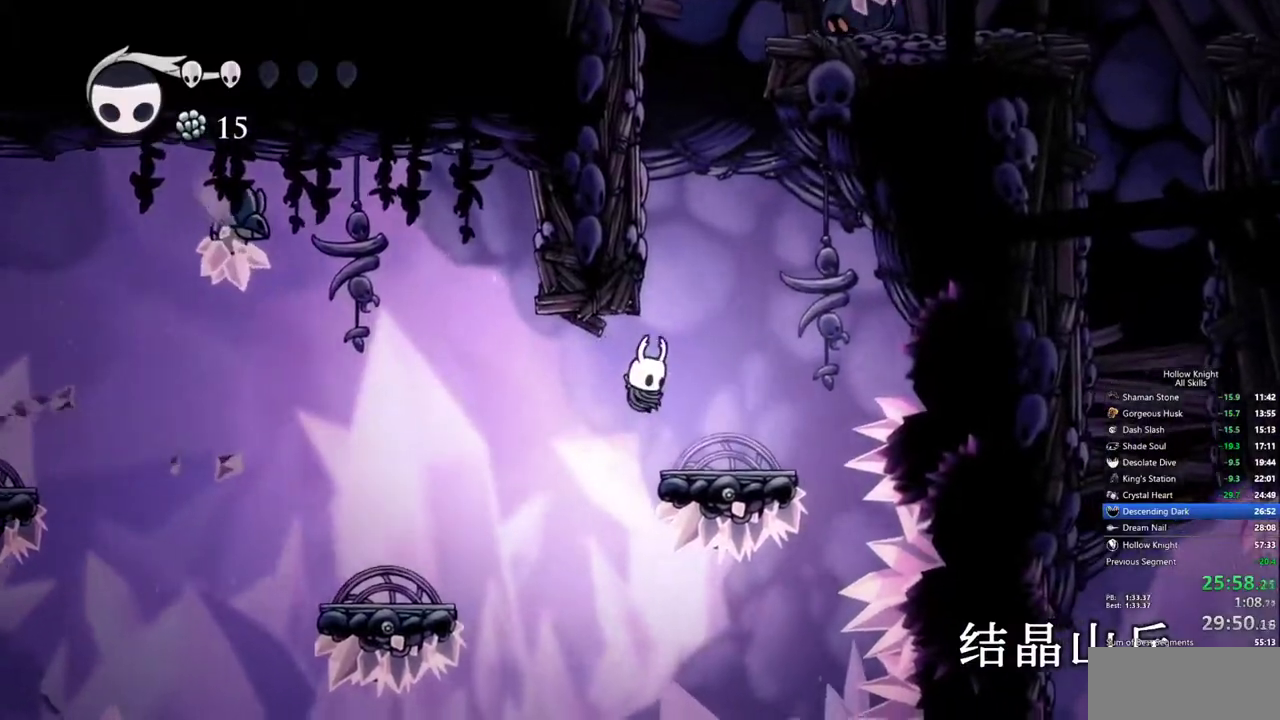
{"keys": [], "events": []}
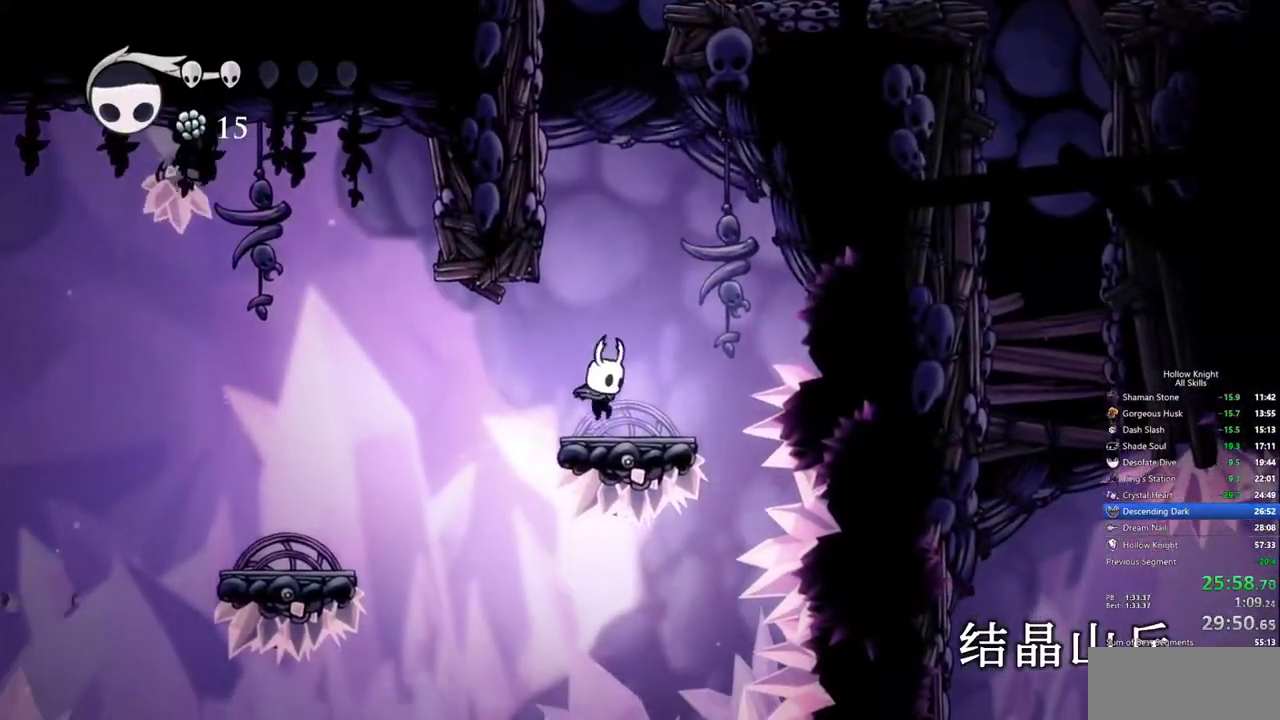
{"keys": ["jump", "left"], "events": [[83, "jump", "down"], [233, "left", "down"], [417, "jump", "up"], [467, "jump", "down"]]}
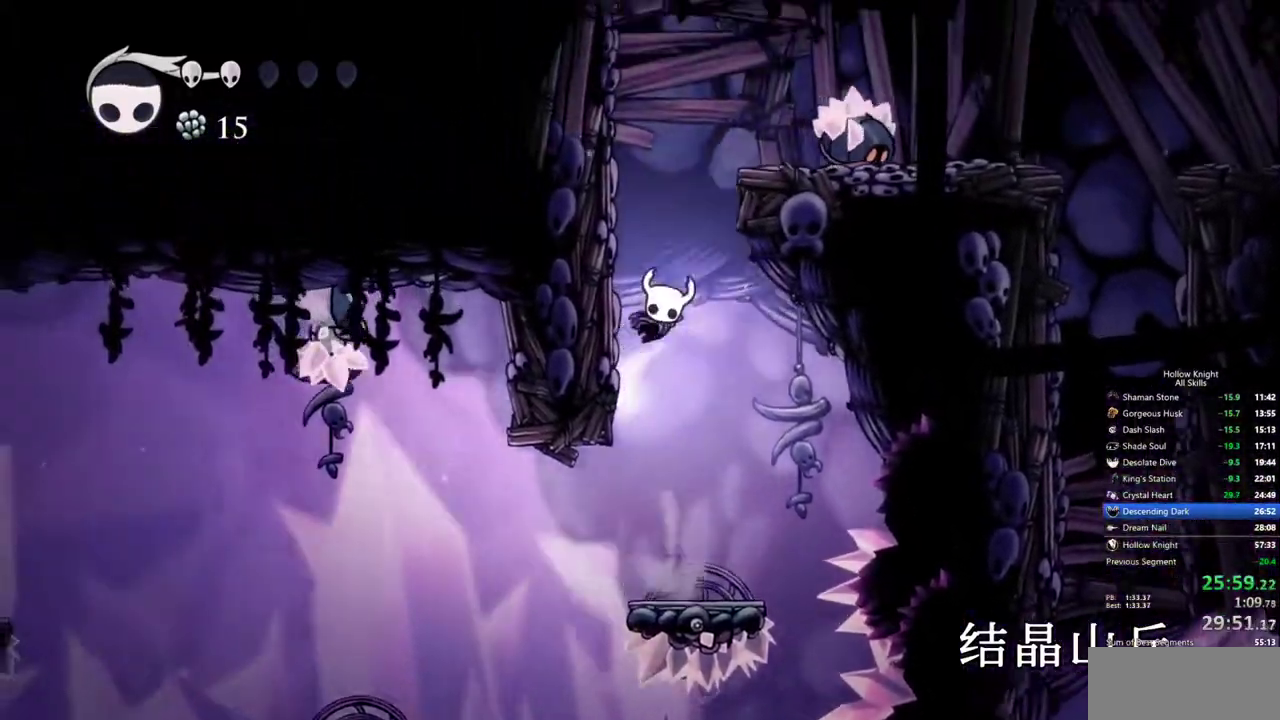
{"keys": ["jump", "right"], "events": [[283, "jump", "up"], [333, "jump", "down"], [333, "right", "down"], [383, "left", "up"]]}
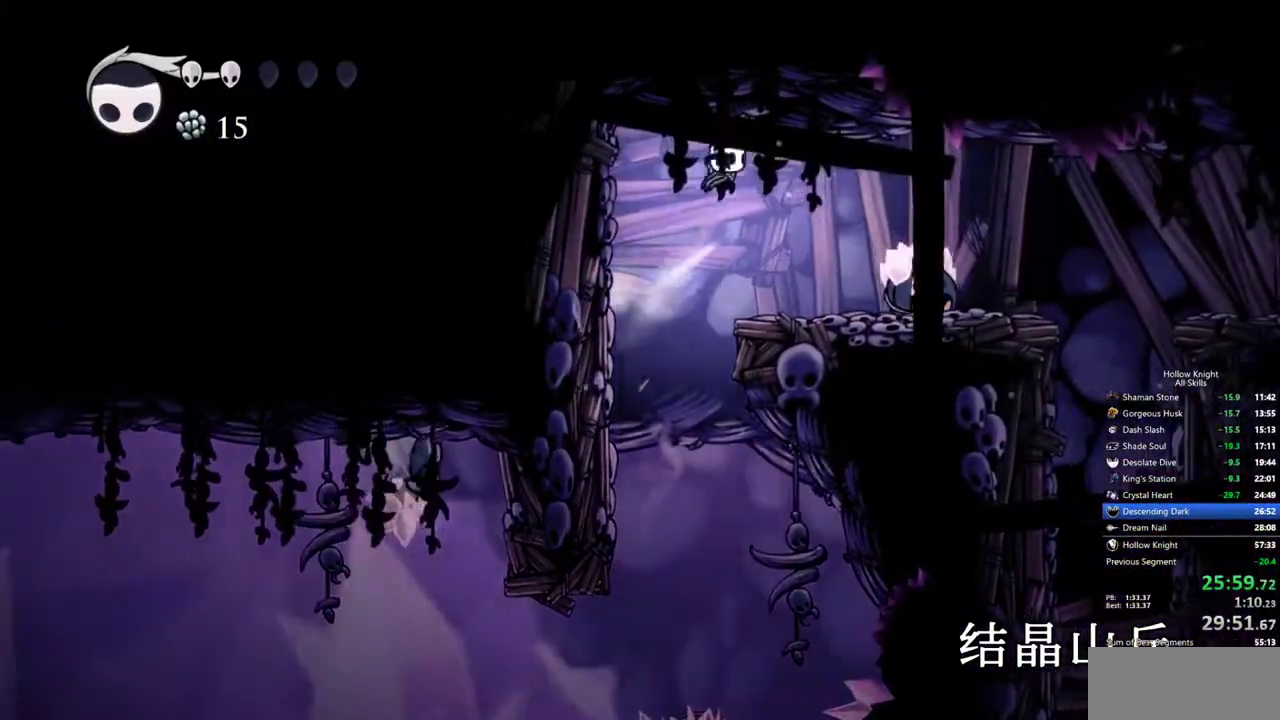
{"keys": ["right"], "events": [[117, "jump", "up"], [167, "dash", "down"], [300, "dash", "up"]]}
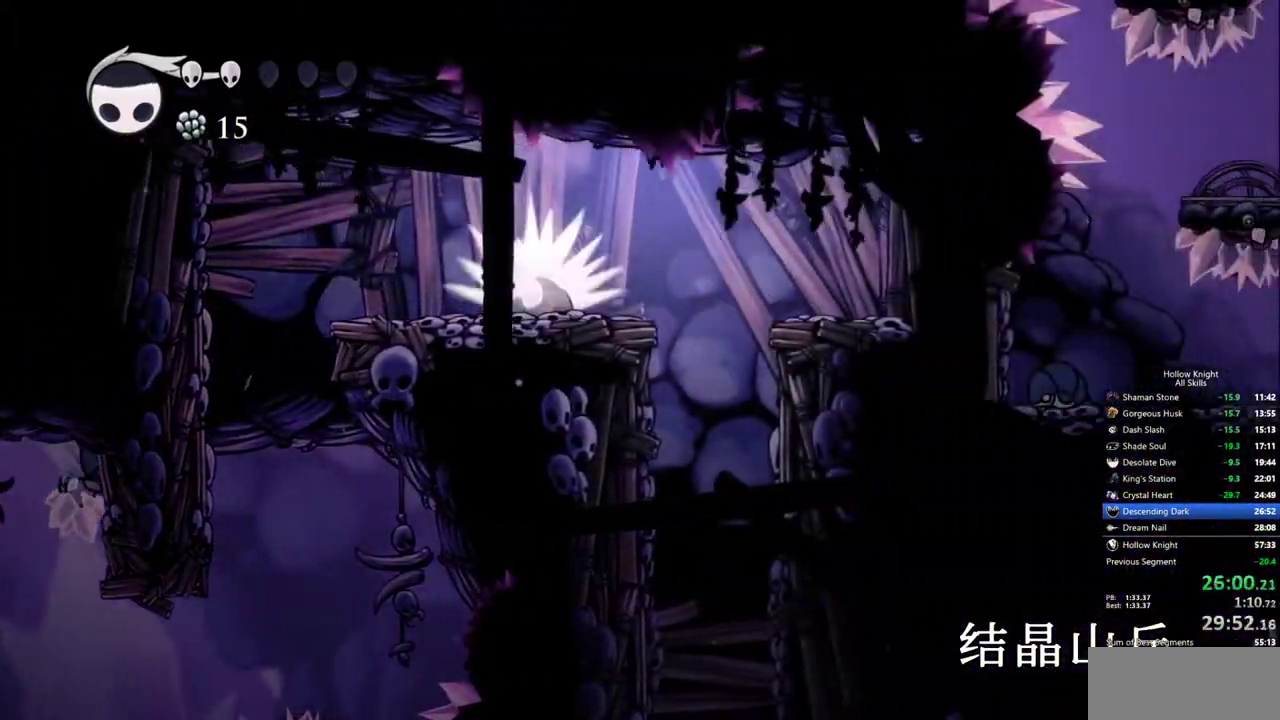
{"keys": ["left", "right"], "events": [[183, "left", "down"], [233, "right", "up"], [433, "right", "down"]]}
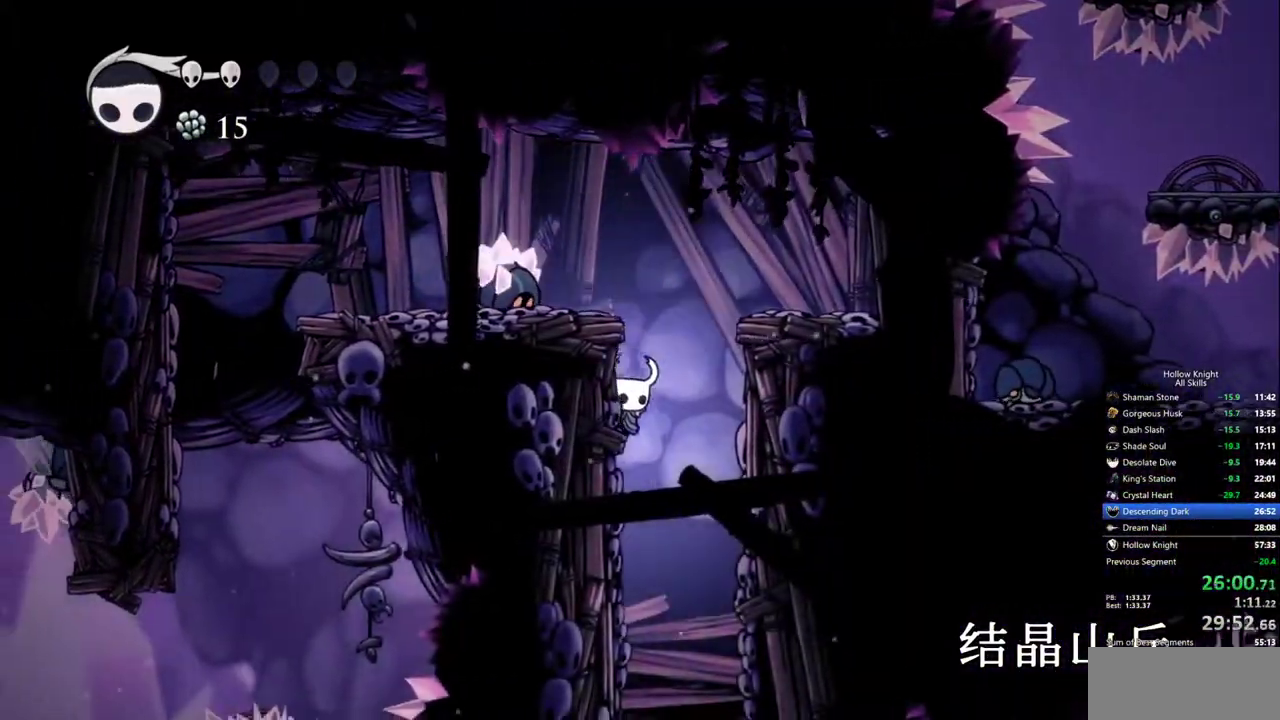
{"keys": []}